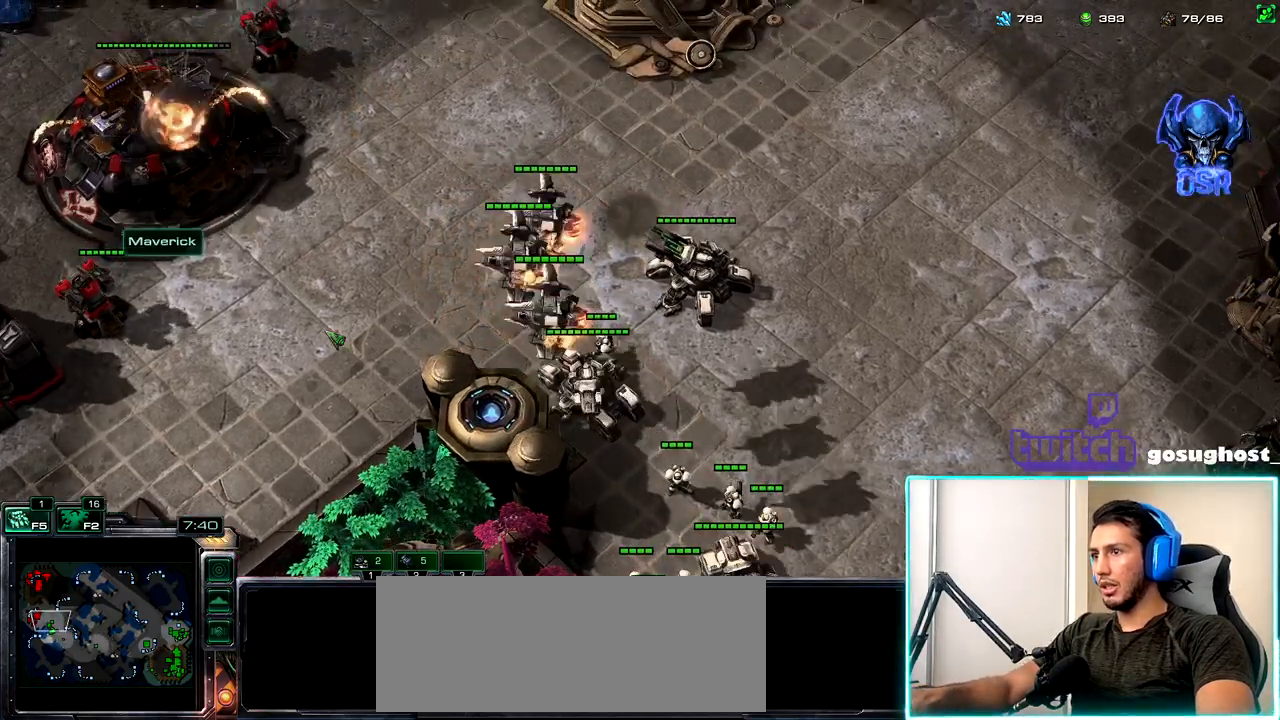
Gameplay with keyboard and mouse; each line is a JSON object with the keys and mouse buttons held at the frame after it. "events" lists presses ("down") and releases ("up") of ".", "/", "0", "1", "2", "3", "4", "5", "6", "7", "8", "9", "a", "alt_l", "alt_r", "b", "backslash", "backspace", "c", "caps_lock", "comma", "ctrl_l", "ctrl_r", "d", "e", "equals", "escape", "f", "f1", "f10", "f11", "f12", "f2", "f3", "f4", "f5", "f6", "f7", "f8", "f9", "g", "h", "i", "j", "k", "l", "lbracket", "m", "minus", "n", "o", "p", "q", "quote", "r", "rbracket", "return", "s", "semicolon", "shift_l", "shift_r", "space", "super_l", "super_r", "t", "tab", "tilde", "u", "v", "w", "x", "y", "z", "mouse_left", "mouse_wheel" and "mouse_right" between this image and that frame as [ms after this image, input, new state], when the widget could be followed in between. "mouse_left", "mouse_wheel", "mouse_right" = the "left", "wheel", "right" buttons of the "mouse" list. No other keys are recorded. "wheel" means that the mouse wheel is clicked or scrolled. Not read: mouse_move.
{"keys": [], "mouse": ["right"], "events": [[267, "mouse_right", "down"], [334, "mouse_right", "up"], [450, "mouse_right", "down"]]}
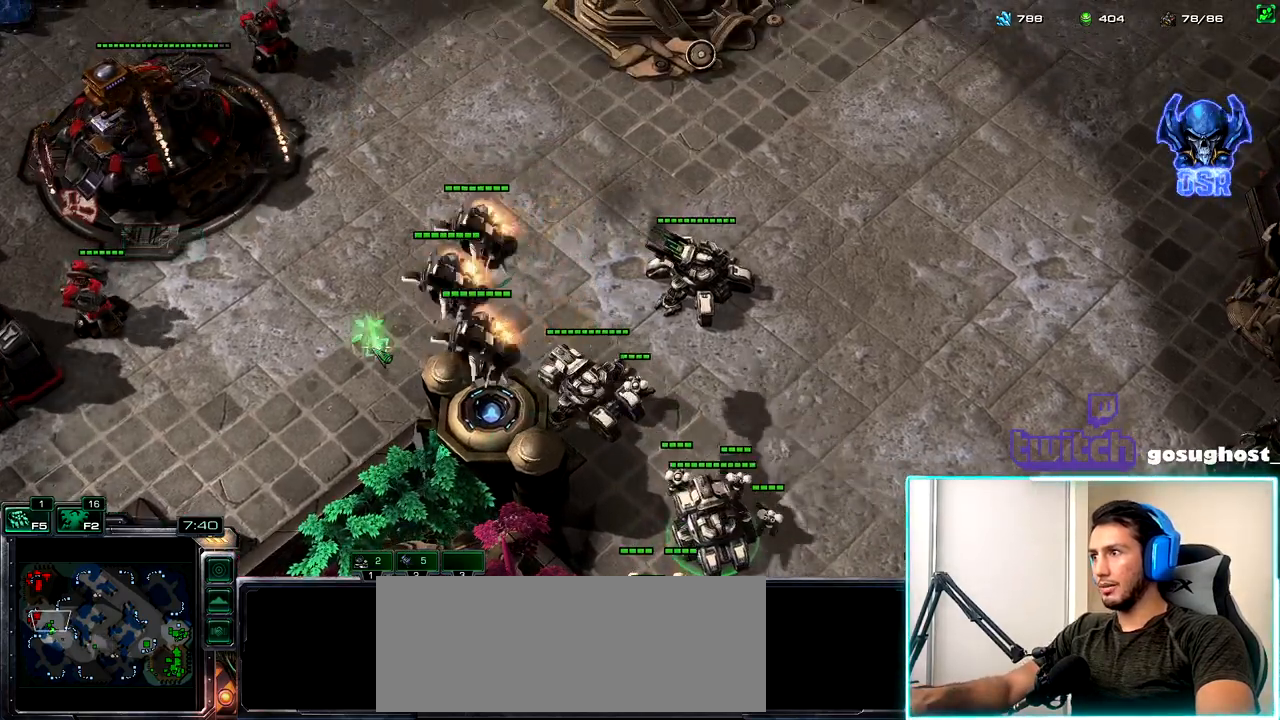
{"keys": [], "mouse": [], "events": [[17, "mouse_right", "up"], [367, "mouse_right", "down"], [450, "mouse_right", "up"]]}
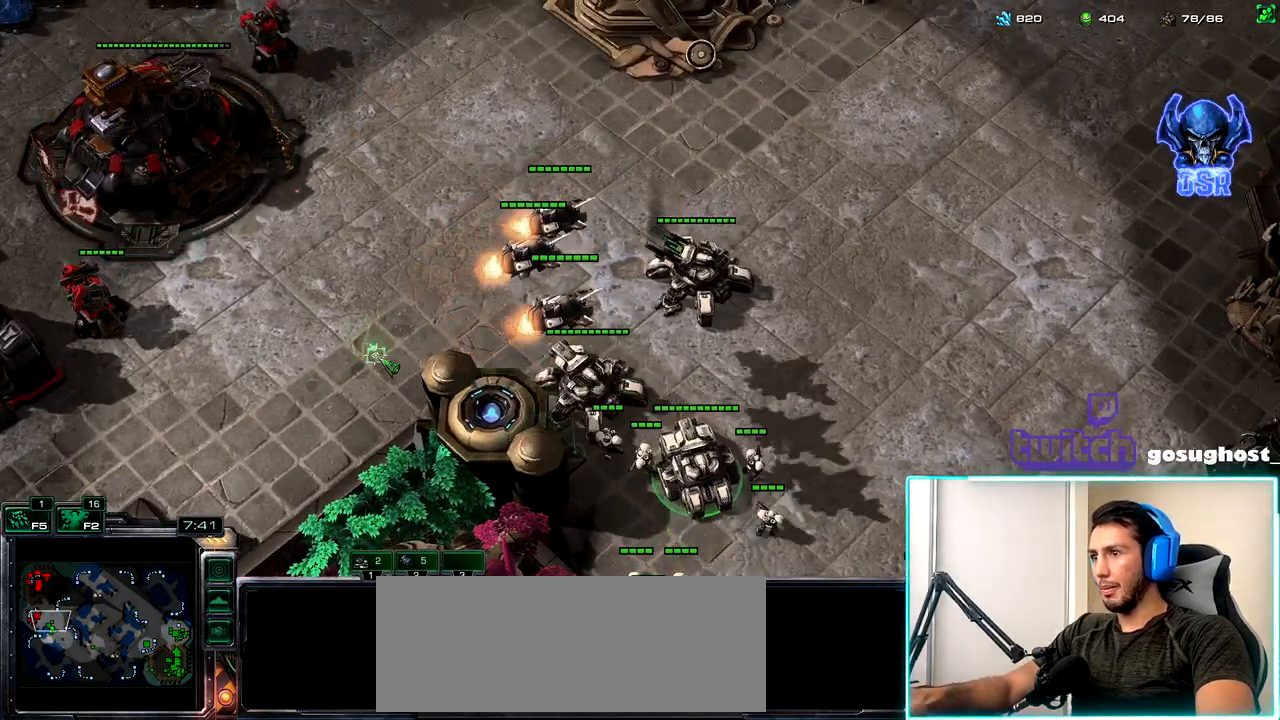
{"keys": [], "mouse": ["right"], "events": [[50, "mouse_right", "down"], [134, "mouse_right", "up"], [250, "mouse_right", "down"], [317, "mouse_right", "up"], [434, "mouse_right", "down"]]}
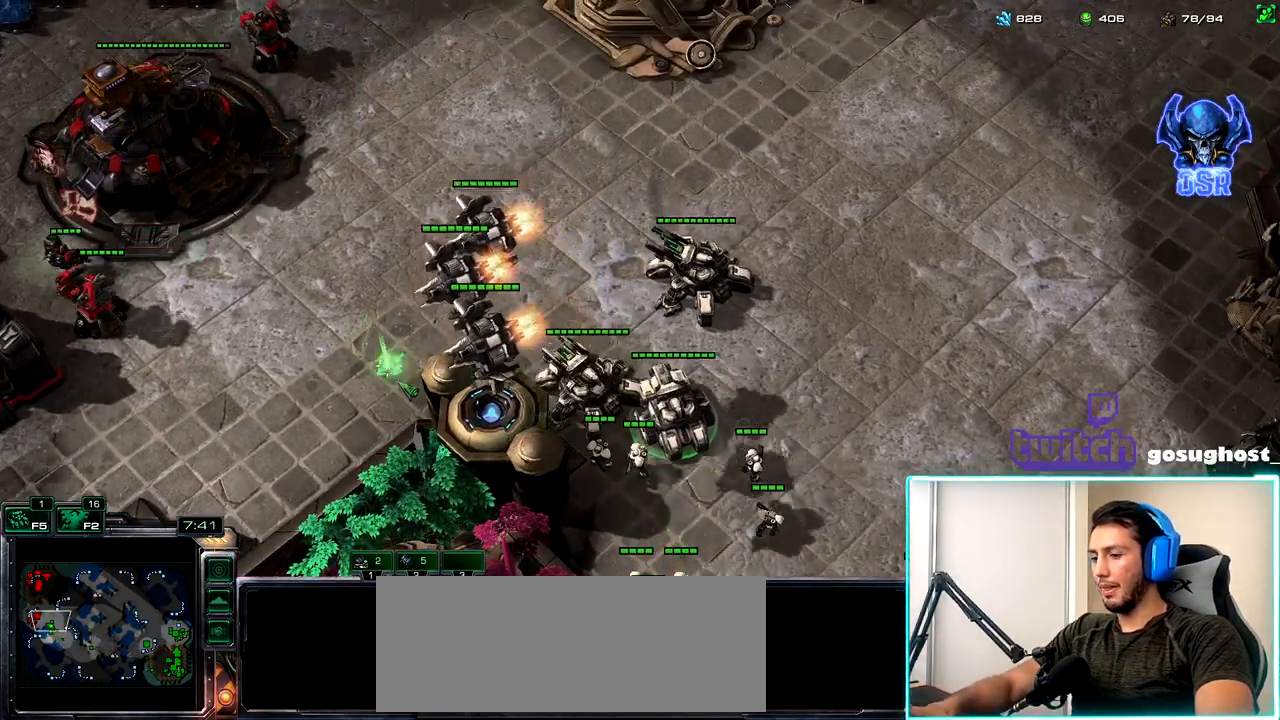
{"keys": [], "mouse": ["right"], "events": [[17, "mouse_right", "up"], [117, "mouse_right", "down"], [184, "mouse_right", "up"], [317, "mouse_right", "down"], [384, "mouse_right", "up"], [500, "mouse_right", "down"]]}
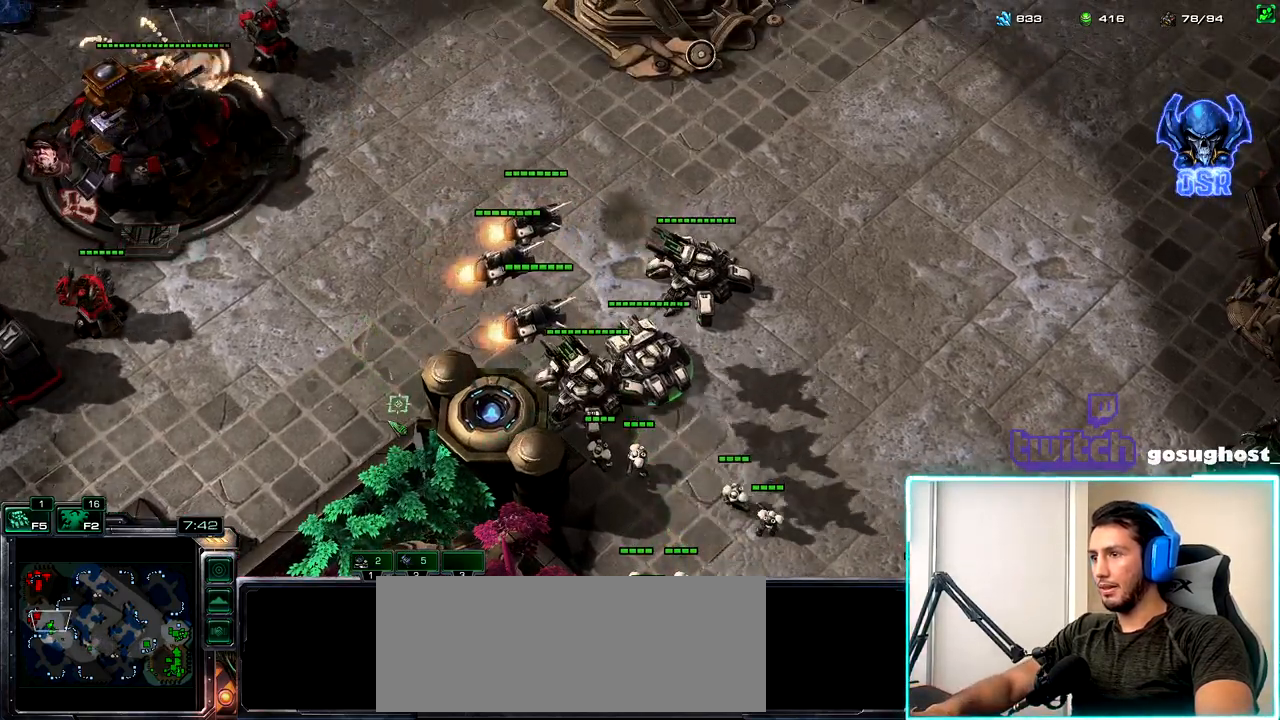
{"keys": [], "mouse": [], "events": [[67, "mouse_right", "up"], [184, "mouse_right", "down"], [267, "mouse_right", "up"], [367, "mouse_right", "down"], [450, "mouse_right", "up"]]}
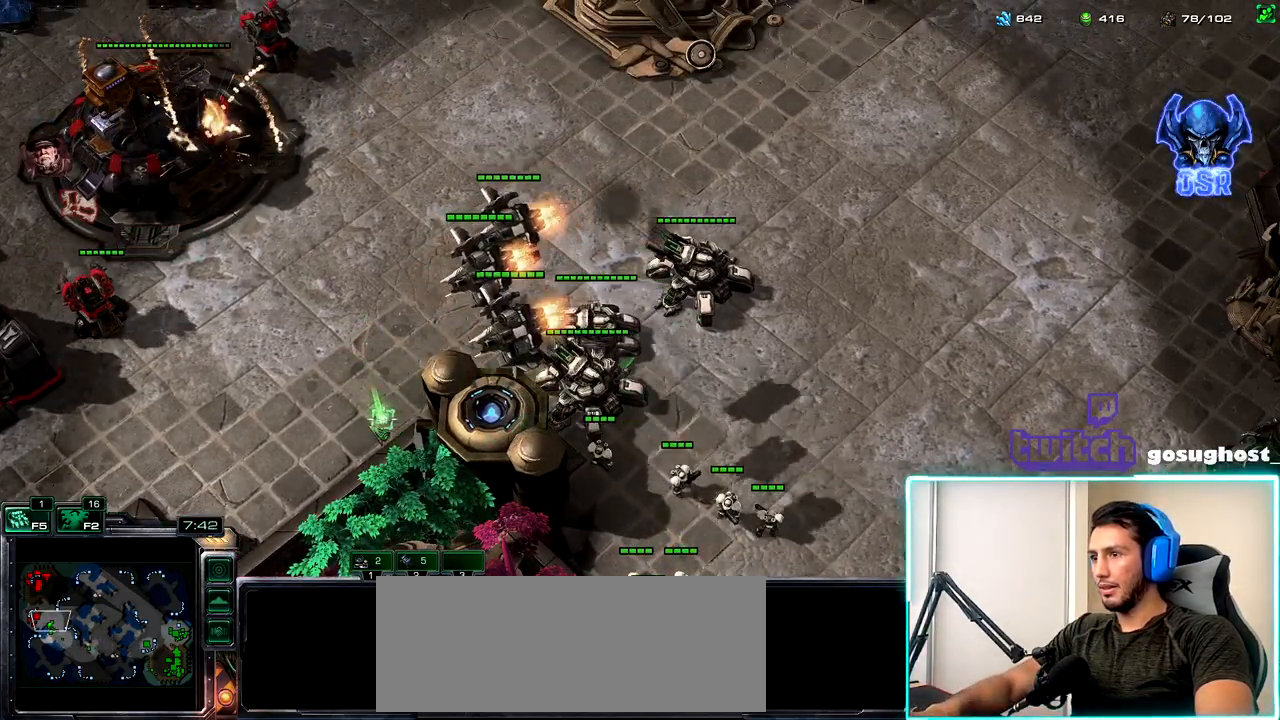
{"keys": [], "mouse": ["right"], "events": [[50, "mouse_right", "down"], [134, "mouse_right", "up"], [434, "mouse_right", "down"]]}
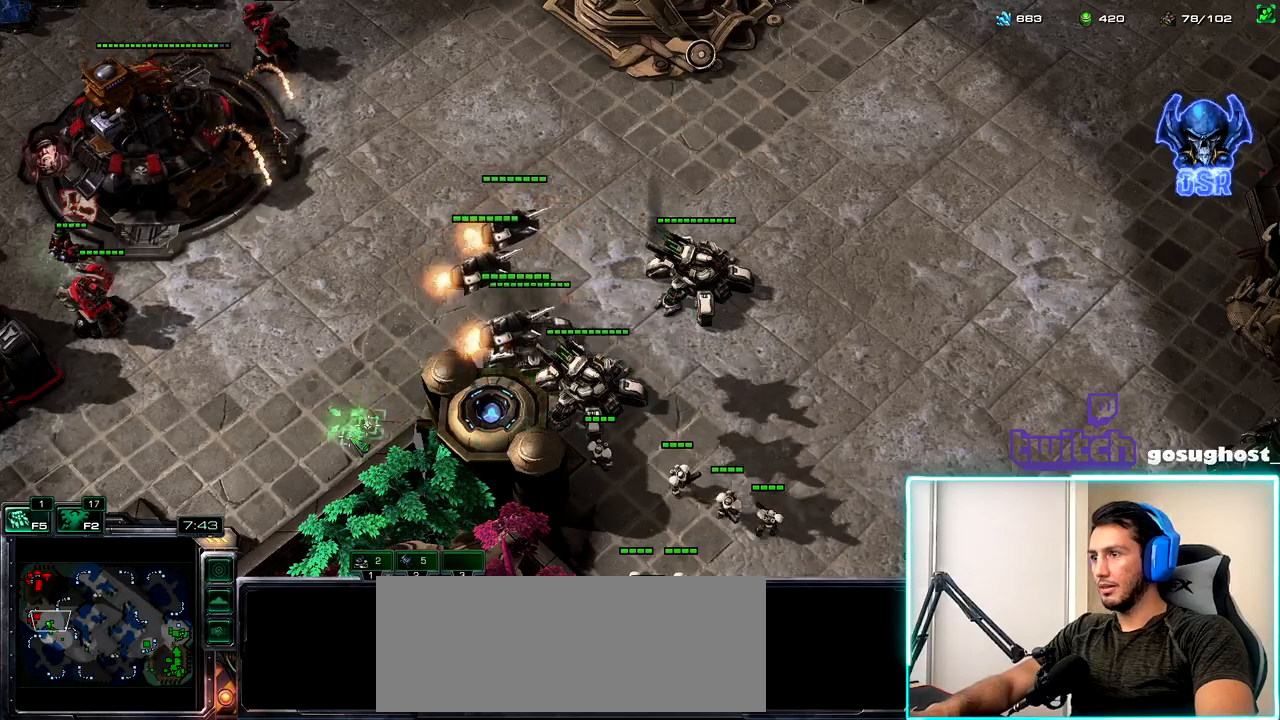
{"keys": [], "mouse": ["right"], "events": [[17, "mouse_right", "up"], [117, "mouse_right", "down"], [200, "mouse_right", "up"], [300, "mouse_right", "down"], [367, "mouse_right", "up"], [467, "mouse_right", "down"]]}
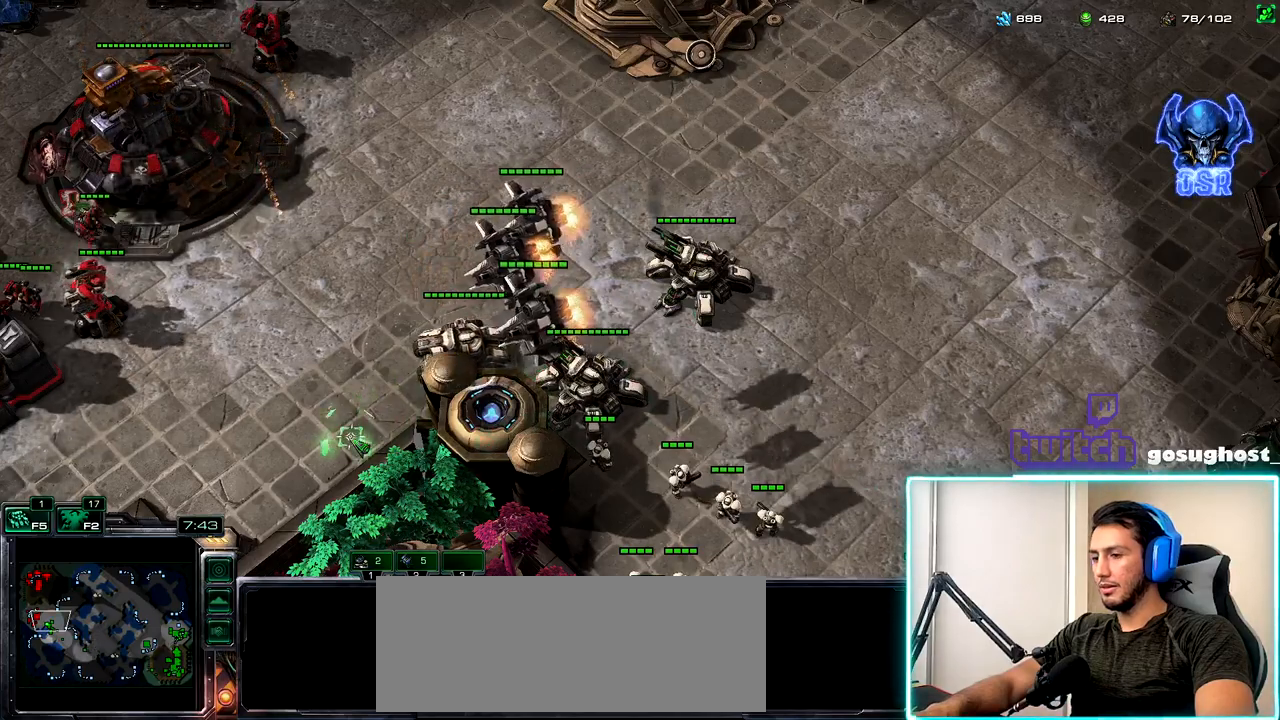
{"keys": [], "mouse": [], "events": [[67, "mouse_right", "up"], [350, "mouse_right", "down"], [434, "mouse_right", "up"]]}
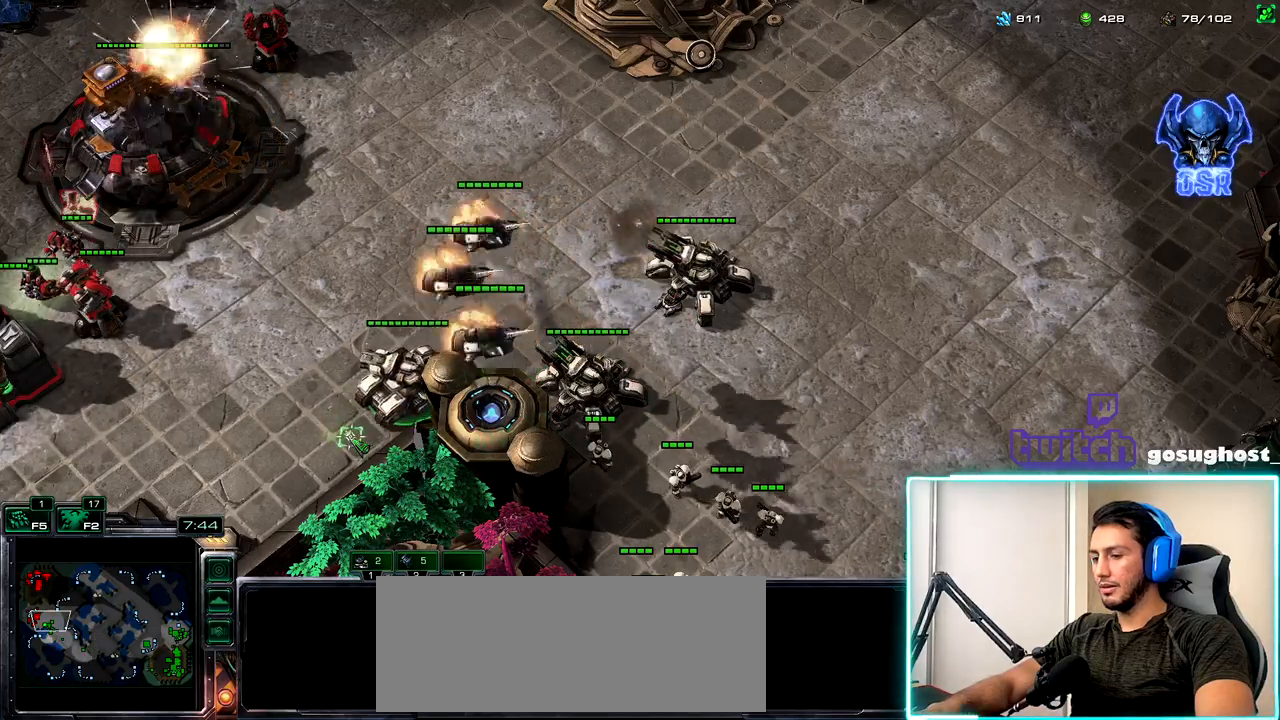
{"keys": [], "mouse": [], "events": [[184, "o", "down"], [250, "o", "up"]]}
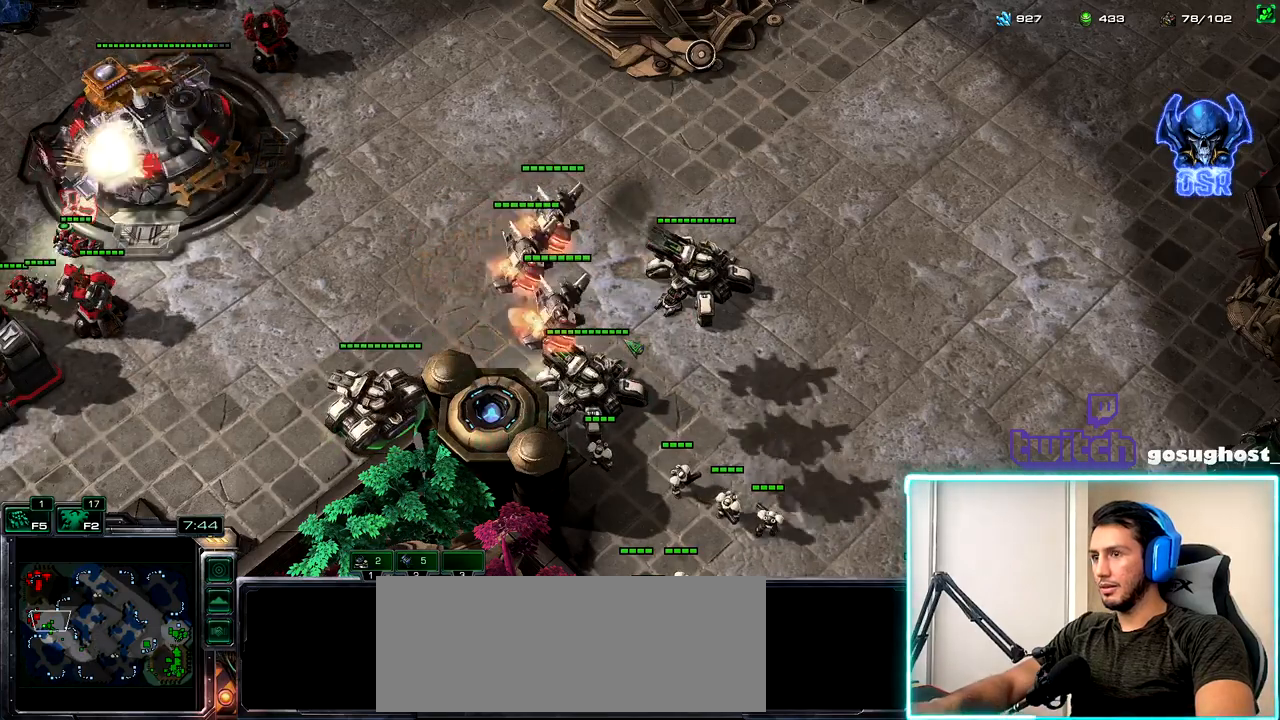
{"keys": ["2"], "mouse": [], "events": [[184, "1", "down"], [217, "2", "down"], [250, "1", "up"], [300, "mouse_right", "down"], [317, "2", "up"], [367, "mouse_right", "up"], [400, "1", "down"], [434, "2", "down"], [500, "1", "up"]]}
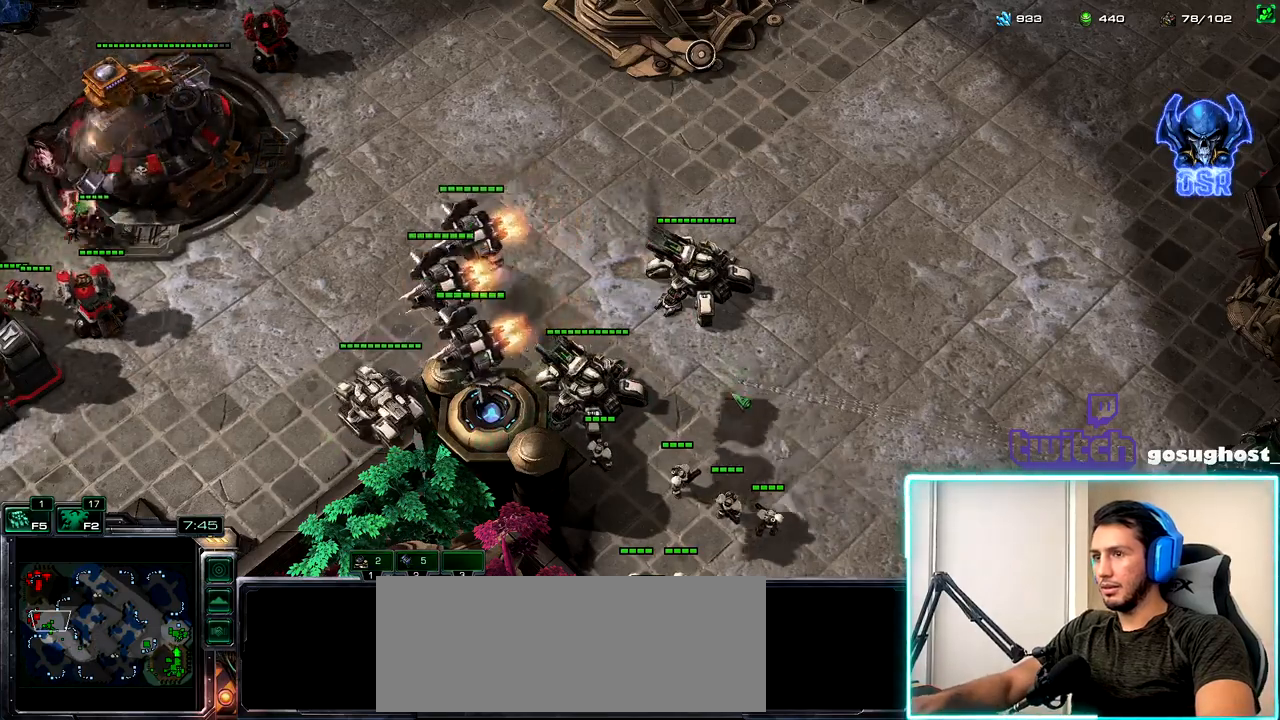
{"keys": ["ctrl_l"], "mouse": ["left"], "events": [[50, "2", "up"], [250, "ctrl_l", "down"], [467, "mouse_left", "down"]]}
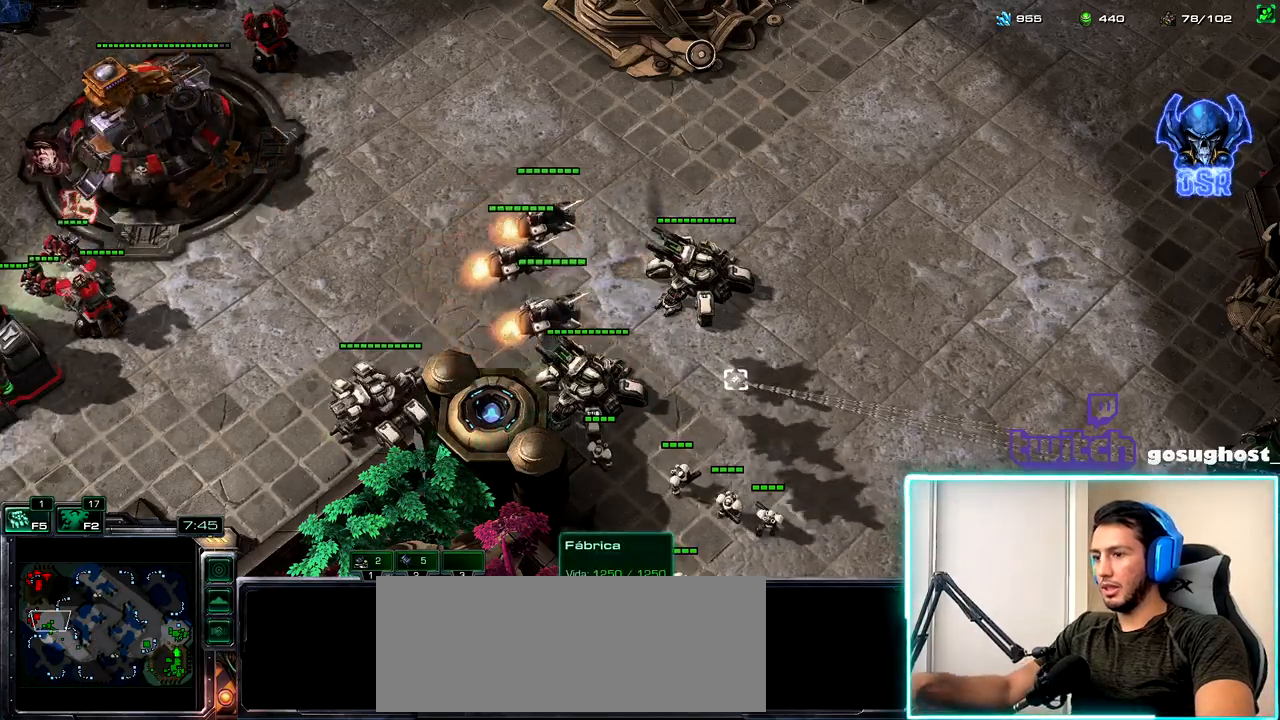
{"keys": [], "mouse": [], "events": [[34, "mouse_left", "up"], [84, "ctrl_l", "up"], [134, "a", "down"], [200, "a", "up"], [267, "a", "down"], [350, "a", "up"]]}
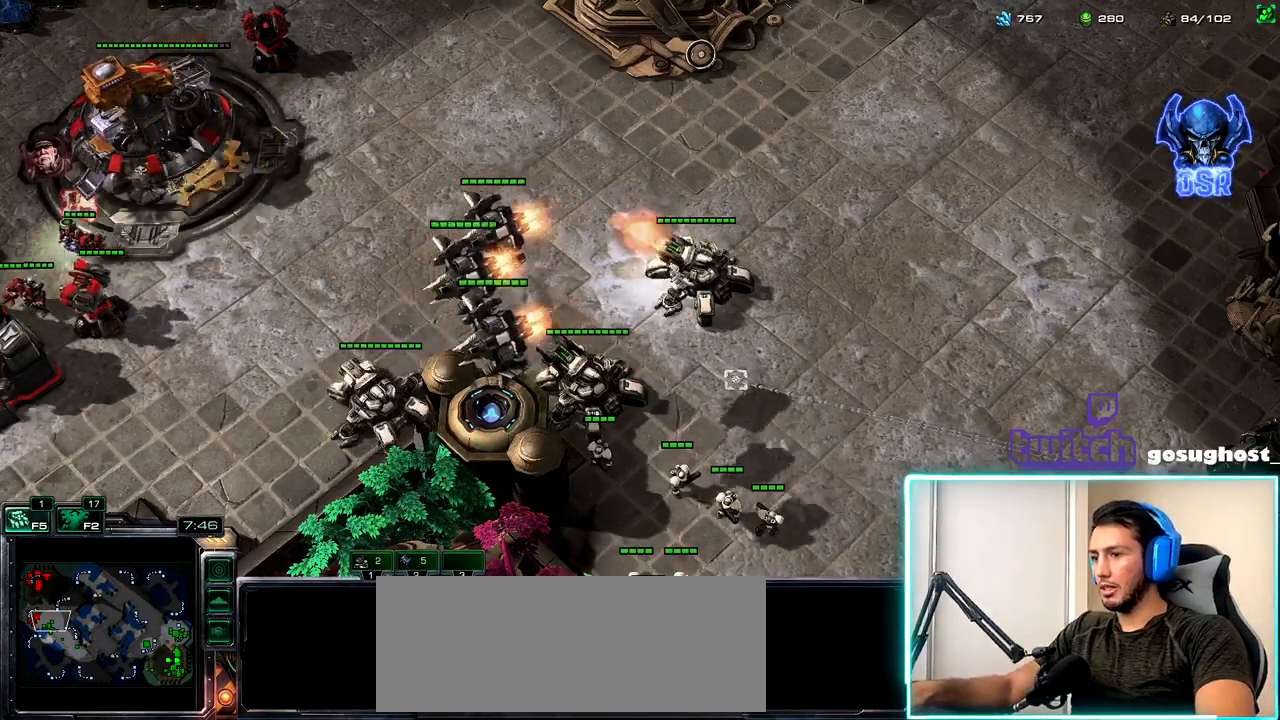
{"keys": [], "mouse": [], "events": []}
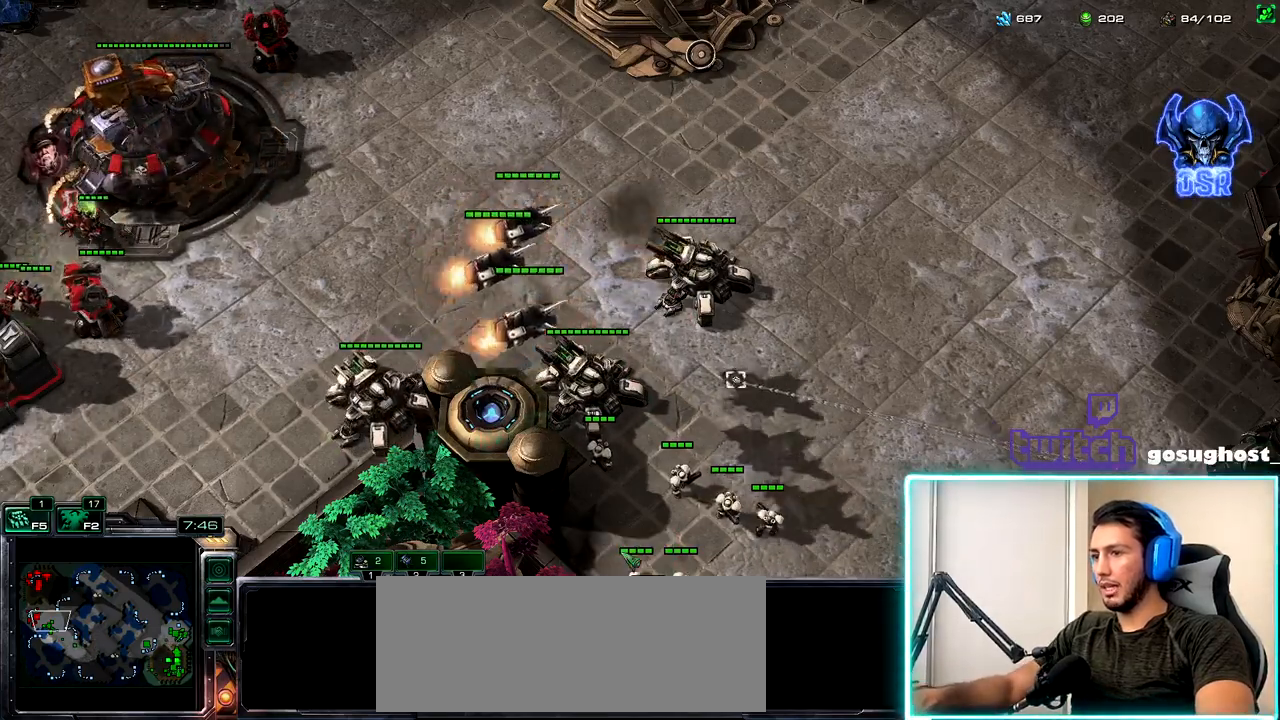
{"keys": ["2"], "mouse": [], "events": [[467, "2", "down"]]}
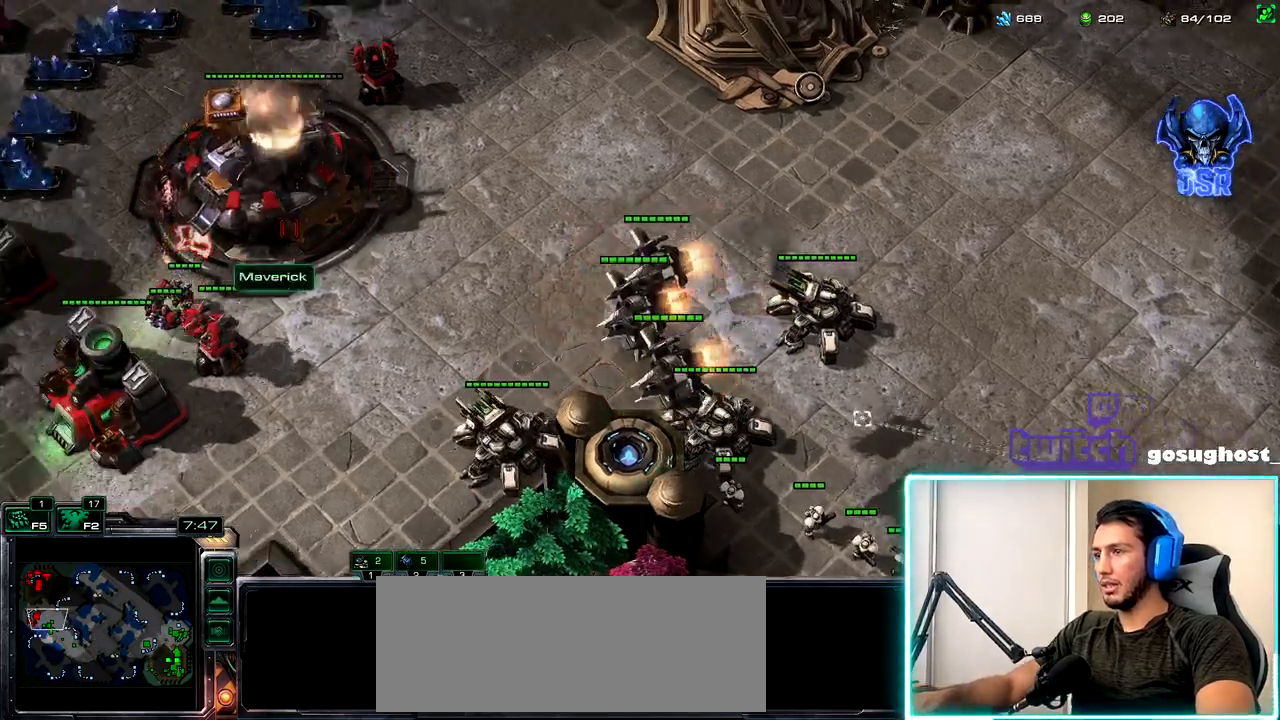
{"keys": [], "mouse": [], "events": [[17, "1", "down"], [17, "2", "up"], [117, "2", "down"], [134, "1", "up"], [217, "2", "up"]]}
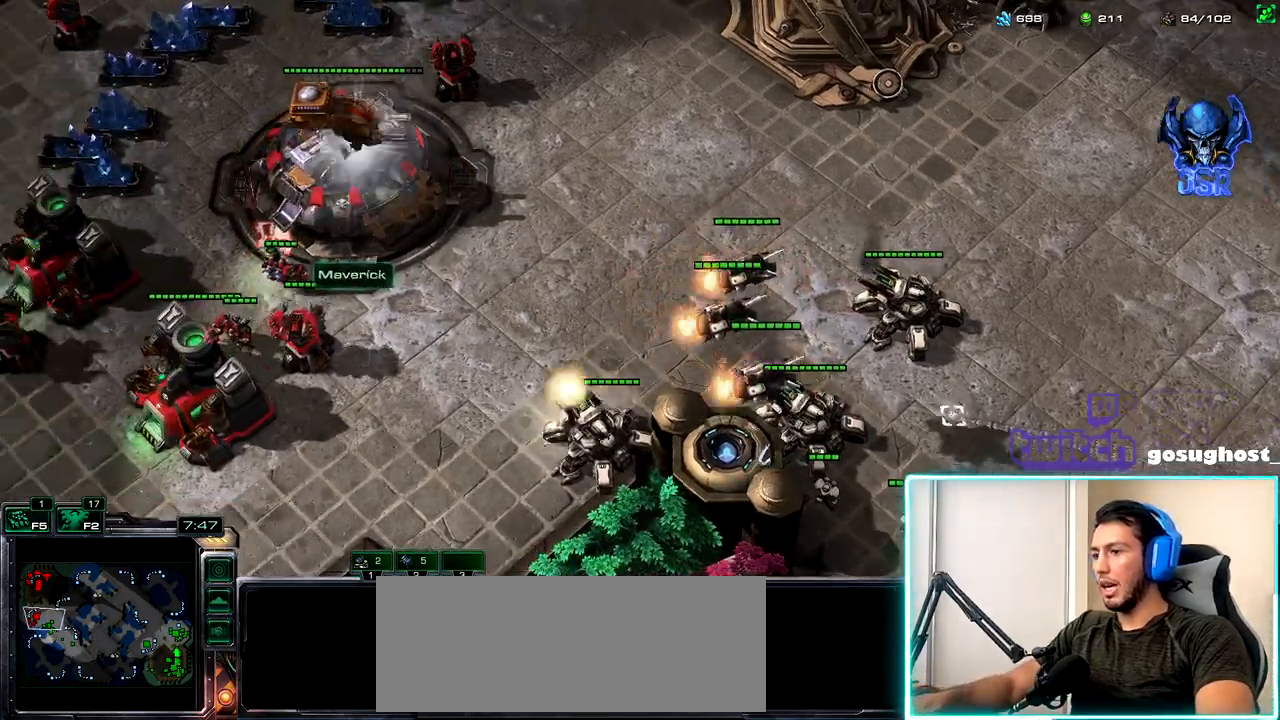
{"keys": ["1"], "mouse": [], "events": [[367, "2", "down"], [450, "1", "down"], [467, "2", "up"]]}
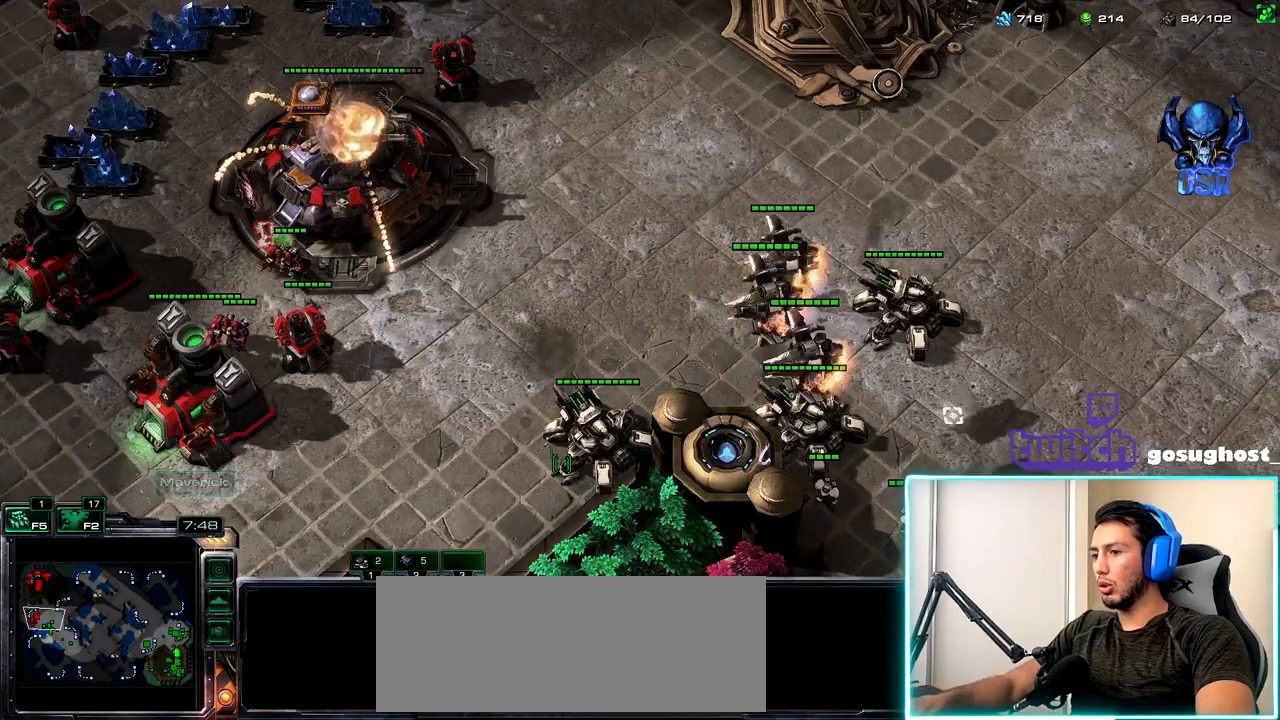
{"keys": [], "mouse": [], "events": [[67, "1", "up"], [67, "2", "down"], [184, "2", "up"]]}
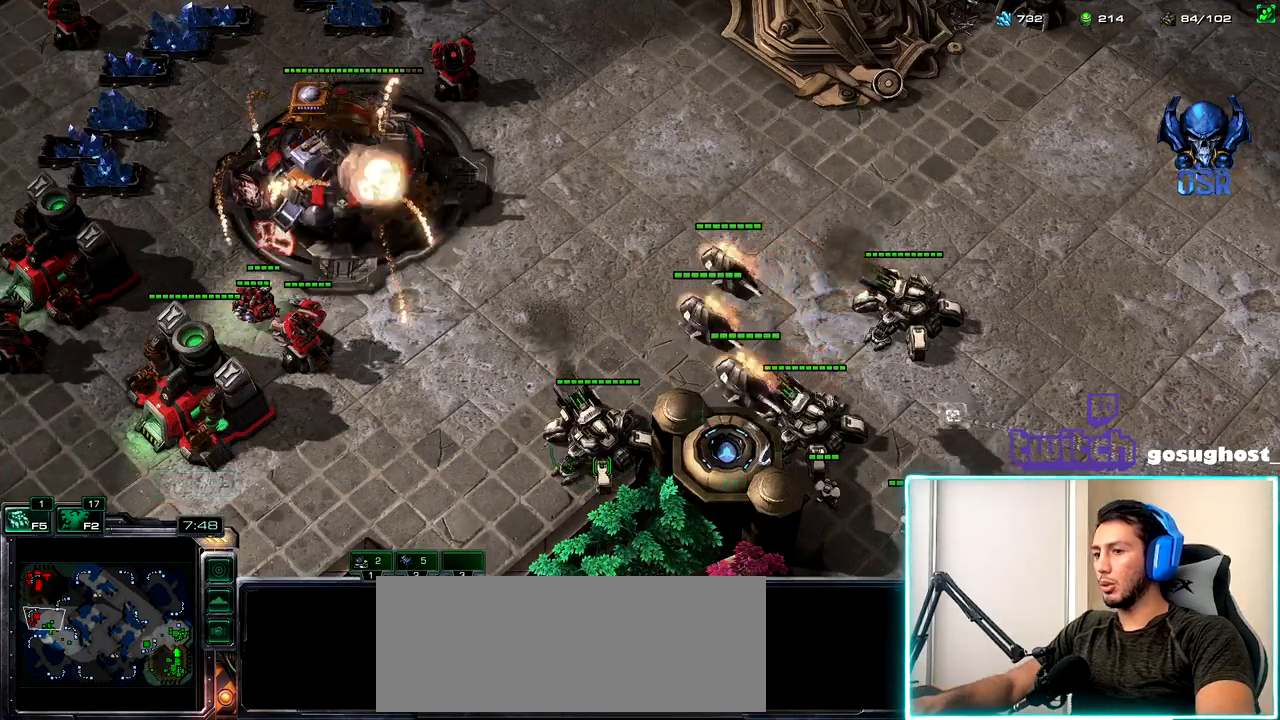
{"keys": [], "mouse": [], "events": []}
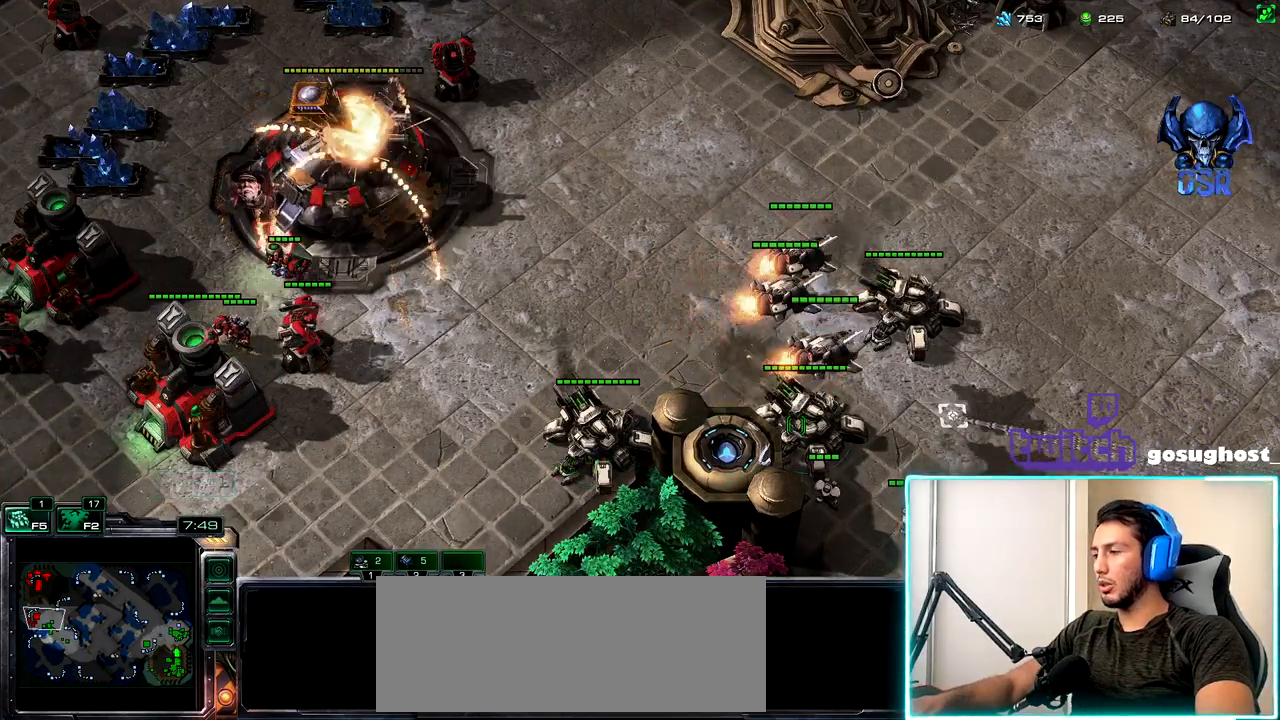
{"keys": [], "mouse": [], "events": [[67, "2", "down"], [134, "1", "down"], [150, "2", "up"], [234, "2", "down"], [250, "1", "up"], [334, "2", "up"]]}
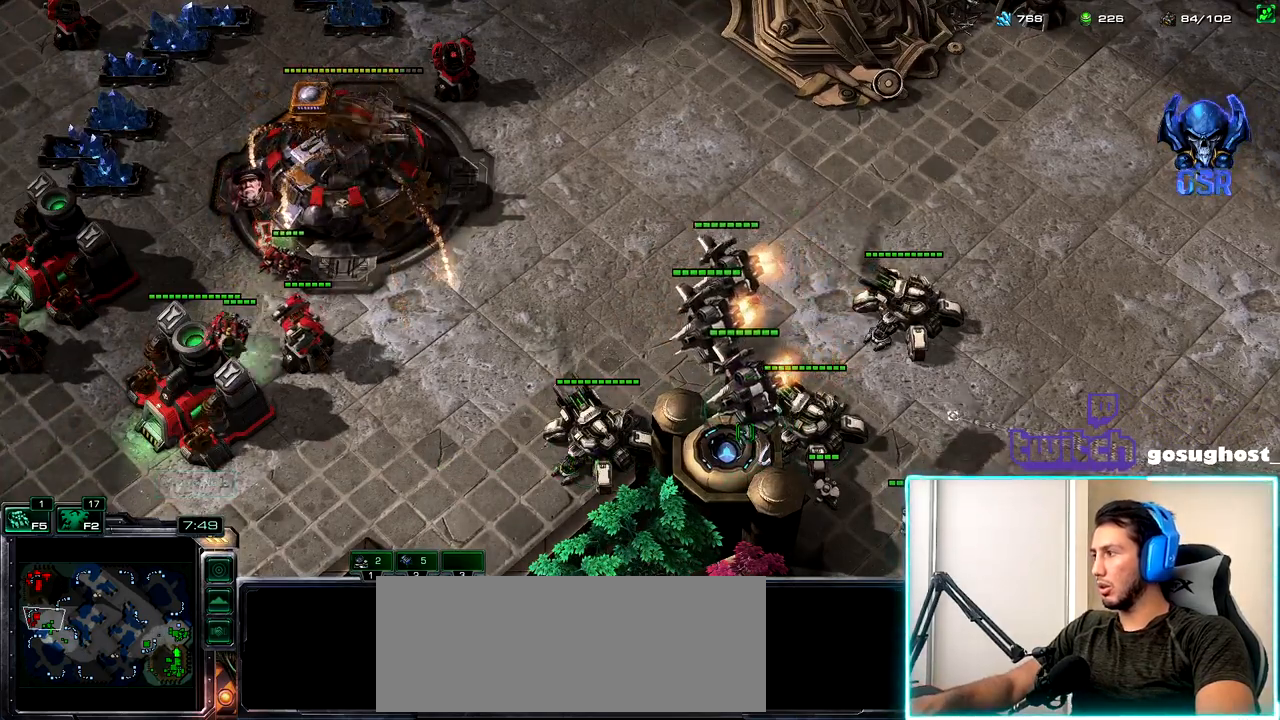
{"keys": [], "mouse": [], "events": []}
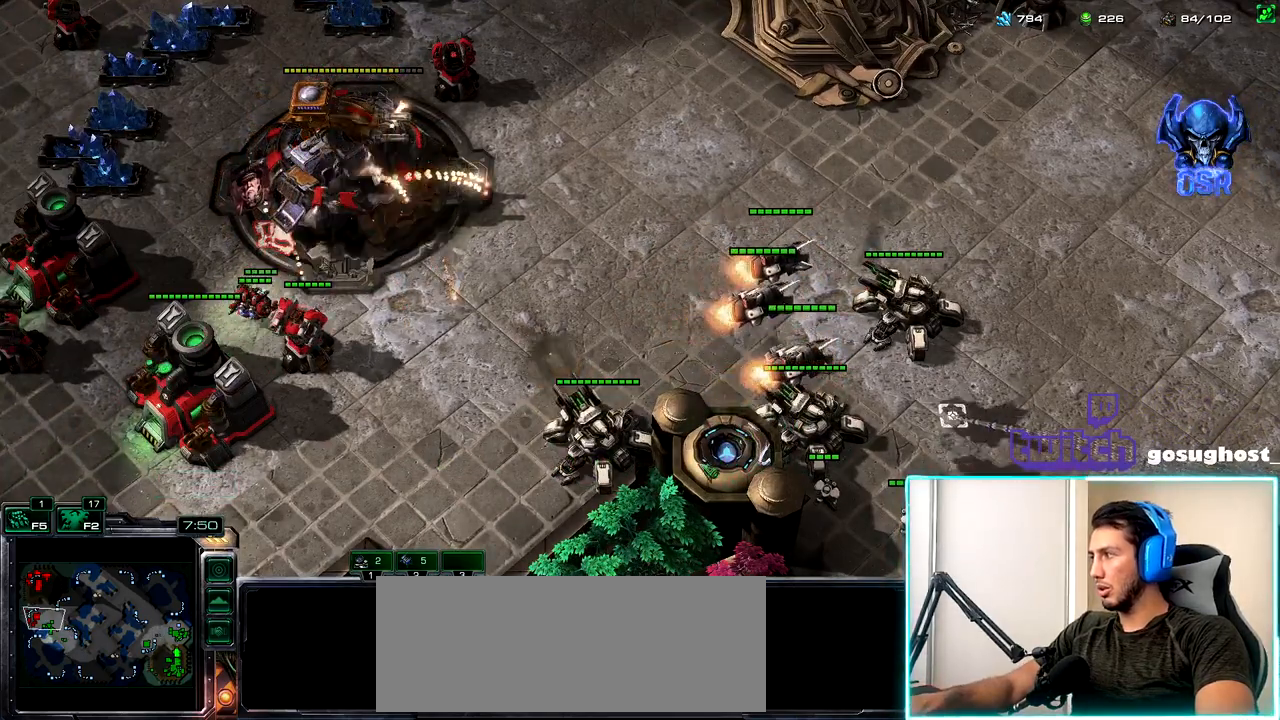
{"keys": [], "mouse": [], "events": []}
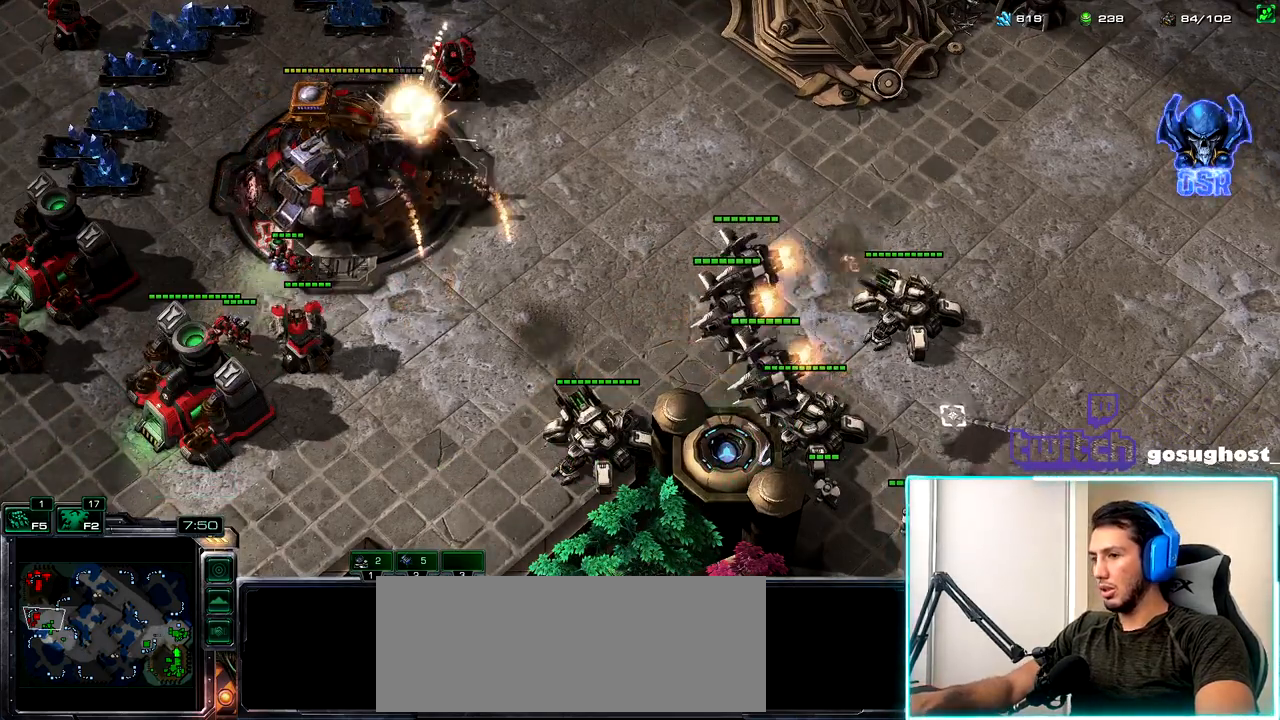
{"keys": [], "mouse": [], "events": []}
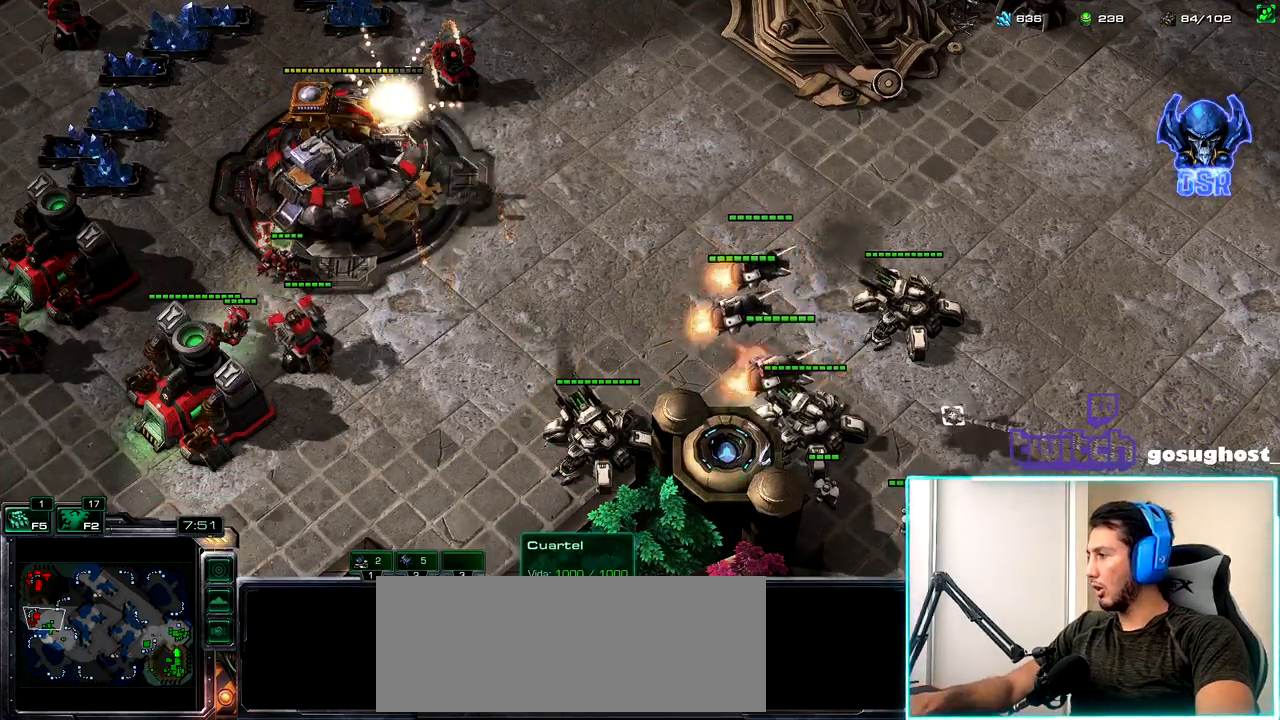
{"keys": [], "mouse": [], "events": []}
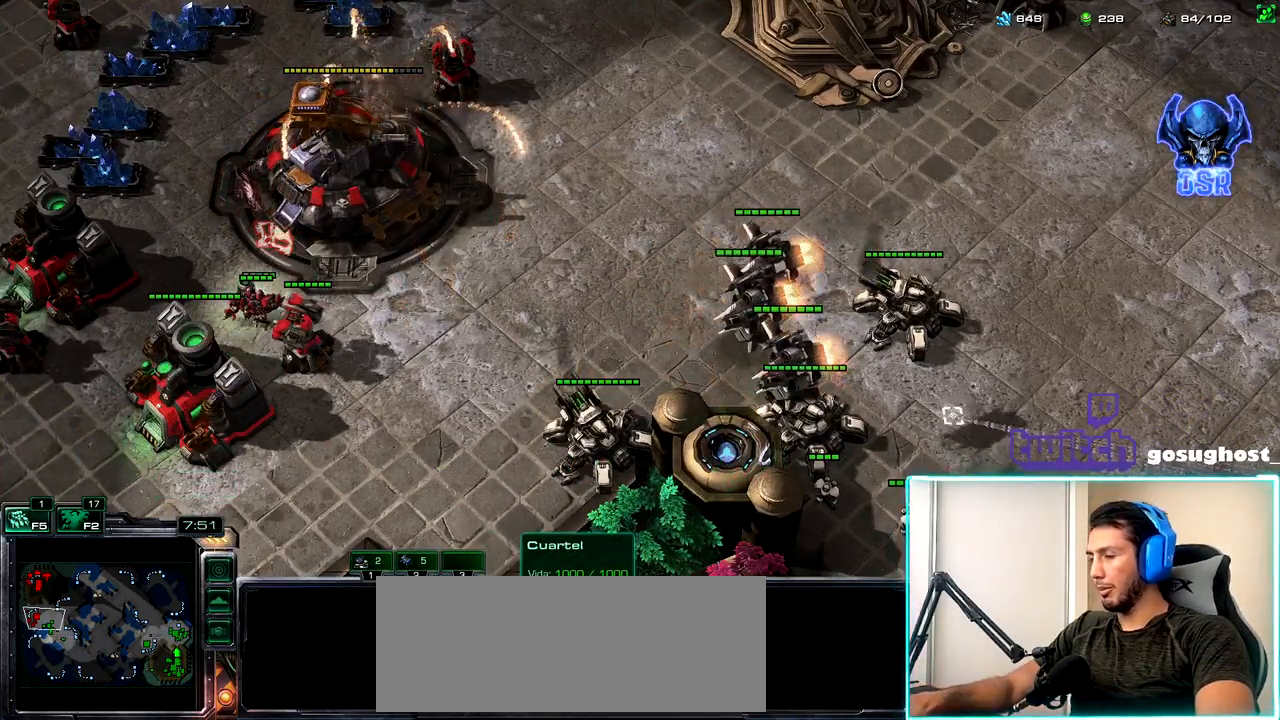
{"keys": [], "mouse": [], "events": []}
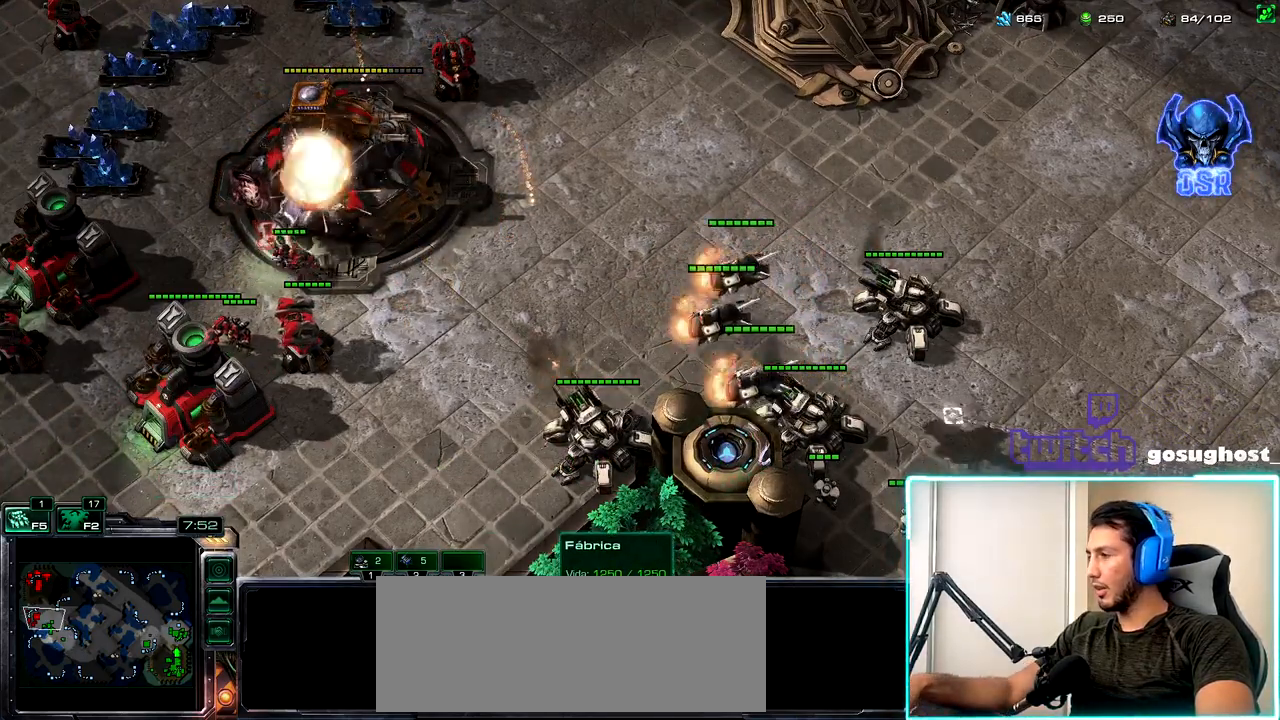
{"keys": [], "mouse": [], "events": [[334, "2", "down"], [400, "1", "down"], [434, "2", "up"], [467, "1", "up"]]}
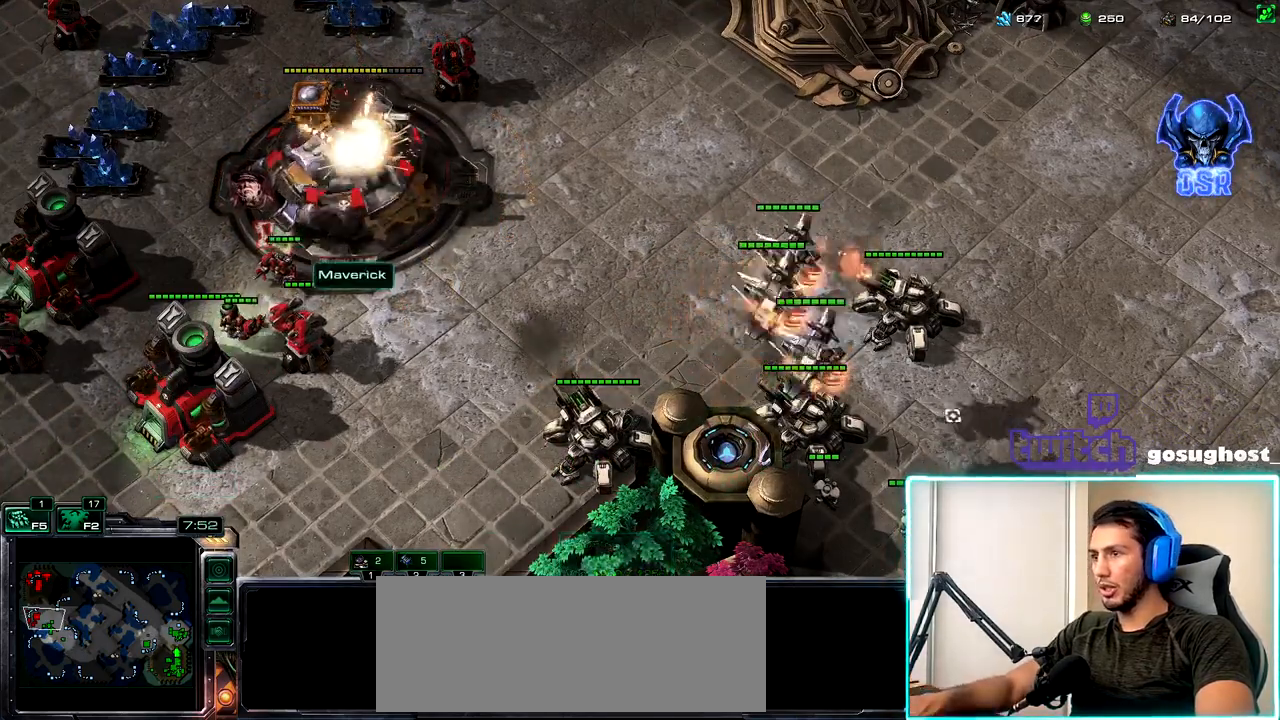
{"keys": ["2"], "mouse": [], "events": [[50, "mouse_left", "down"], [100, "mouse_left", "up"], [467, "2", "down"]]}
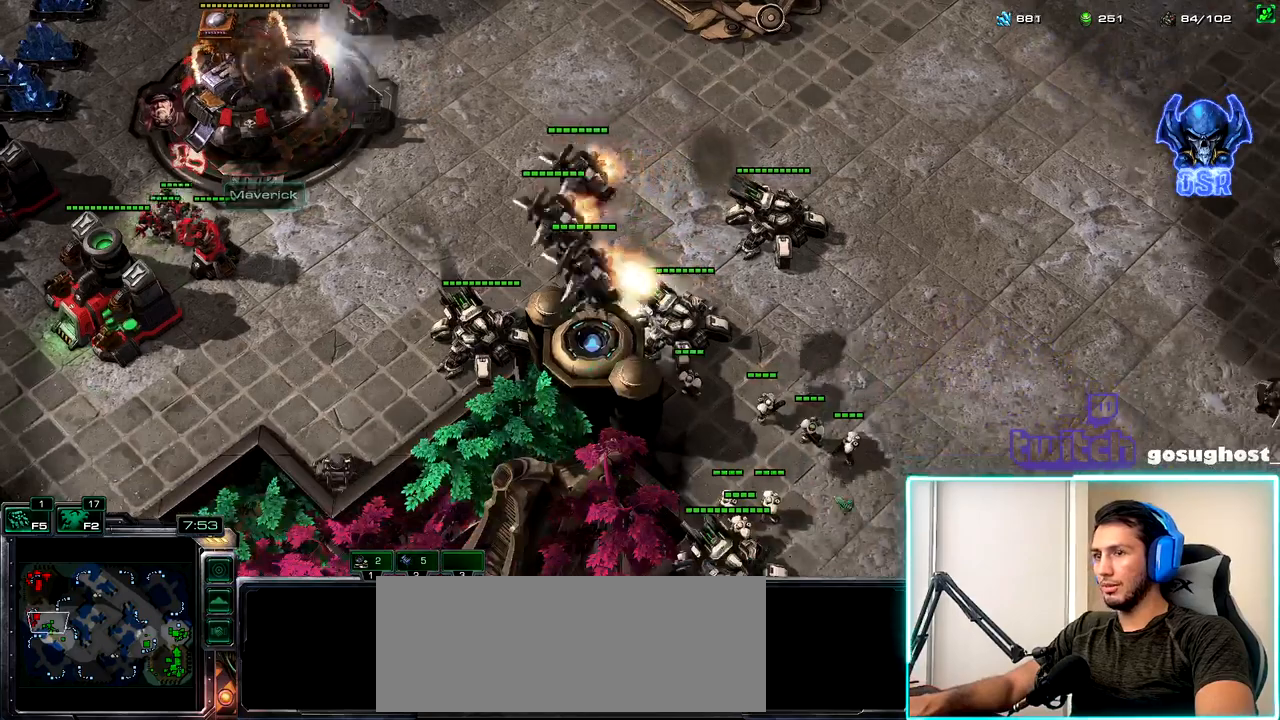
{"keys": [], "mouse": [], "events": [[17, "1", "down"], [34, "2", "up"], [117, "1", "up"], [134, "2", "down"], [217, "1", "down"], [250, "2", "up"], [300, "1", "up"]]}
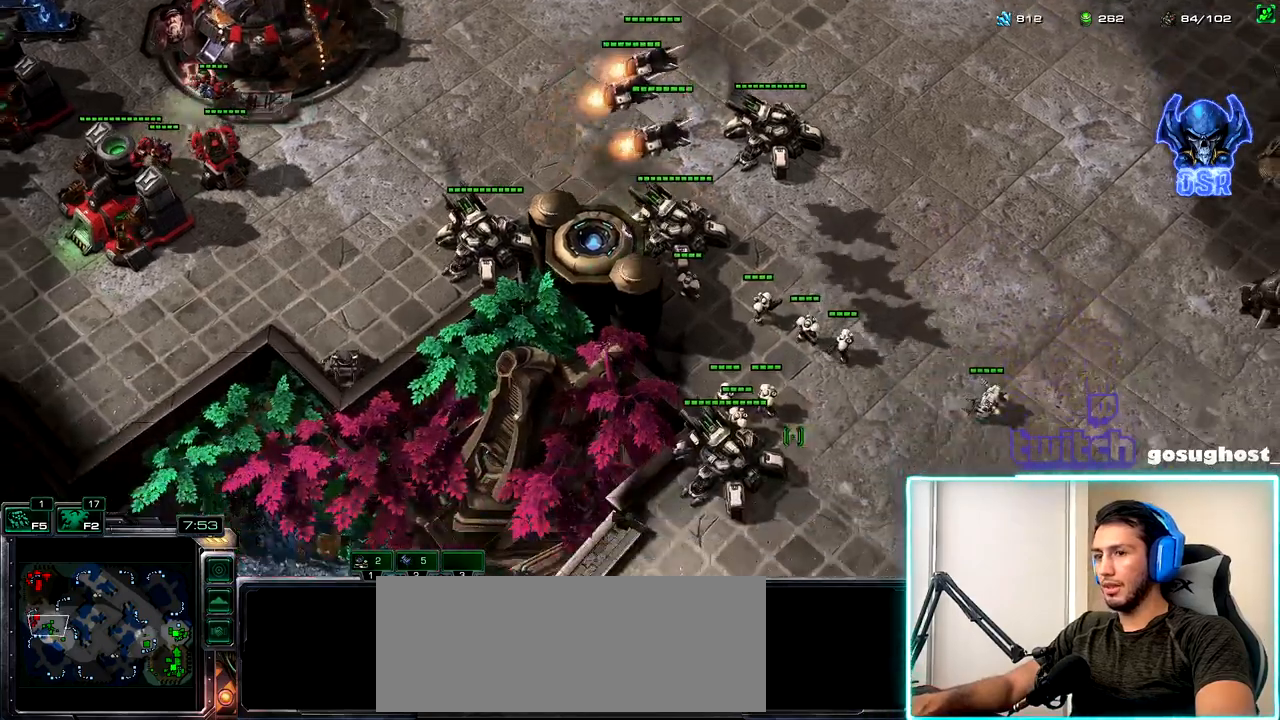
{"keys": [], "mouse": [], "events": [[117, "ctrl_l", "down"], [250, "mouse_left", "down"], [350, "mouse_left", "up"], [450, "ctrl_l", "up"]]}
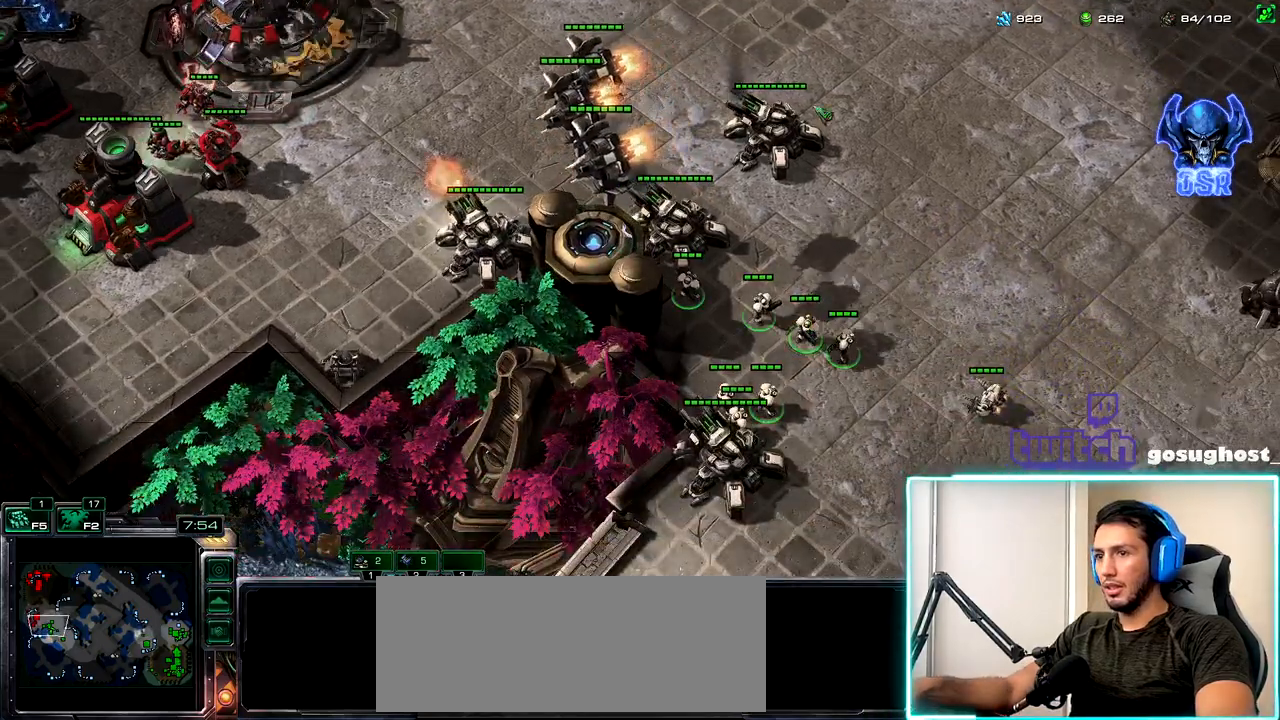
{"keys": [], "mouse": ["left"], "events": [[284, "a", "down"], [384, "a", "up"], [467, "mouse_left", "down"]]}
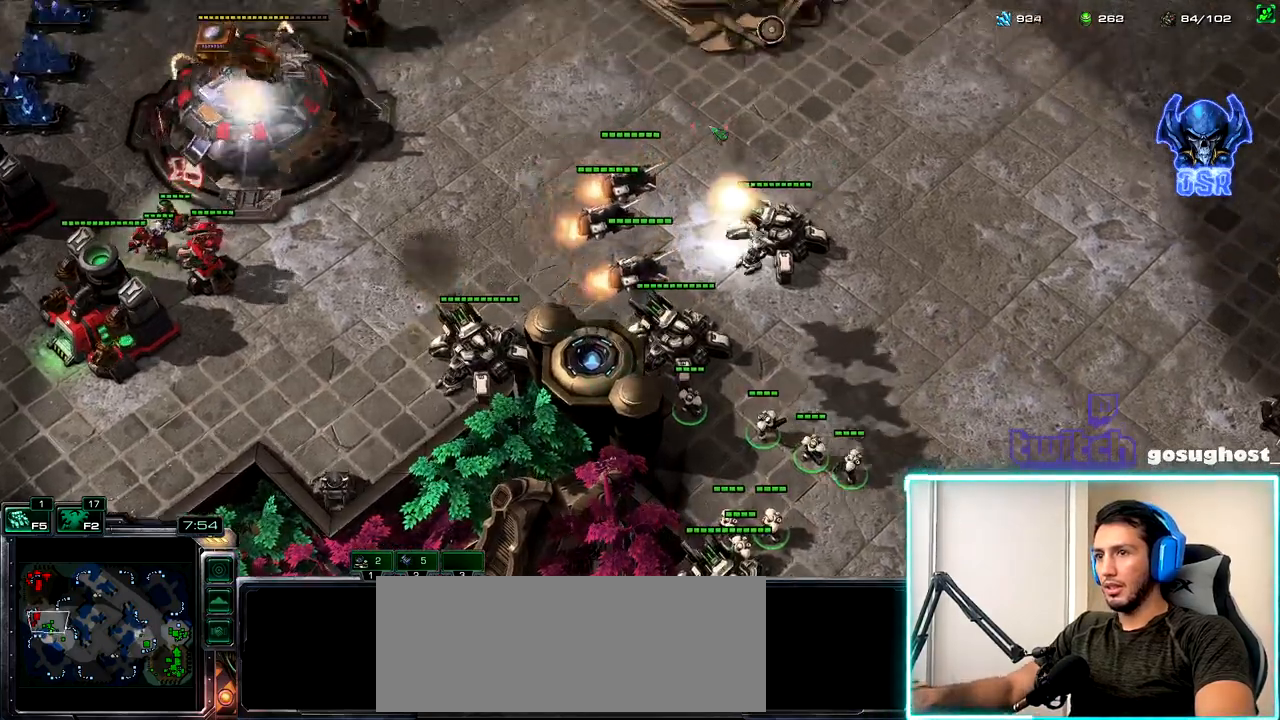
{"keys": [], "mouse": [], "events": [[34, "mouse_left", "up"], [234, "2", "down"], [300, "1", "down"], [334, "2", "up"], [400, "1", "up"]]}
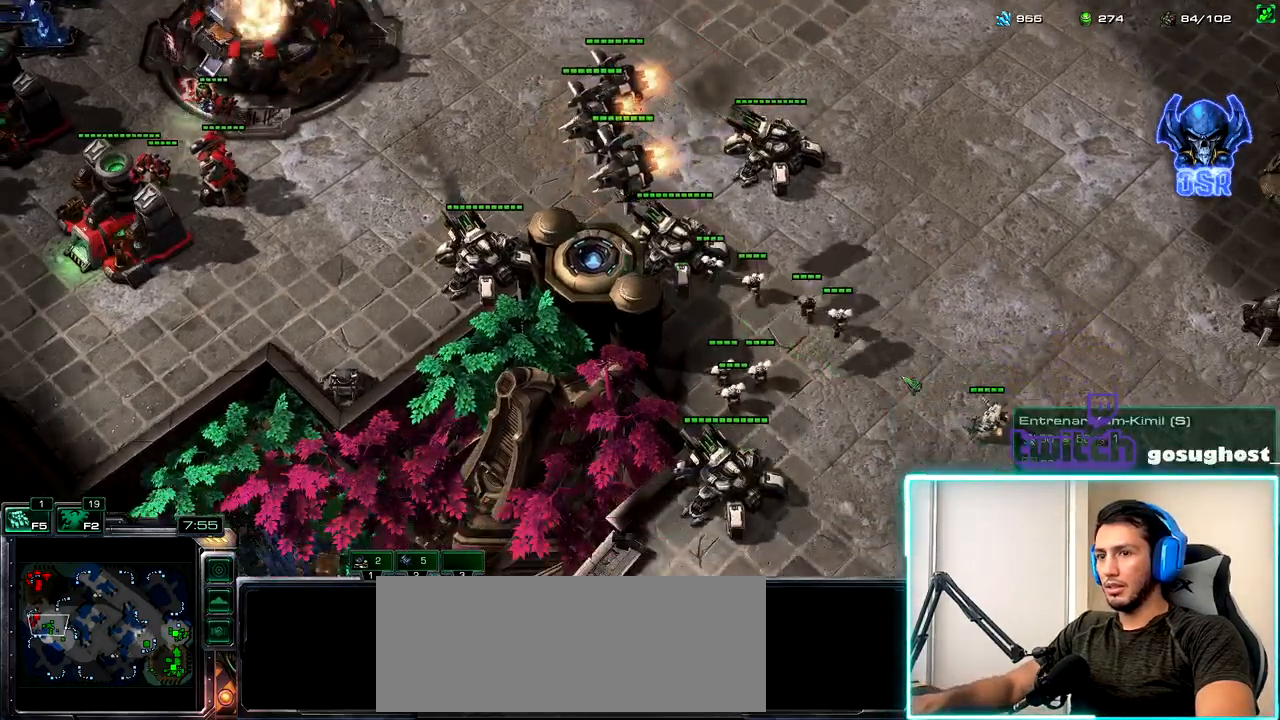
{"keys": [], "mouse": [], "events": [[50, "mouse_left", "down"], [117, "mouse_left", "up"], [250, "space", "down"], [334, "space", "up"]]}